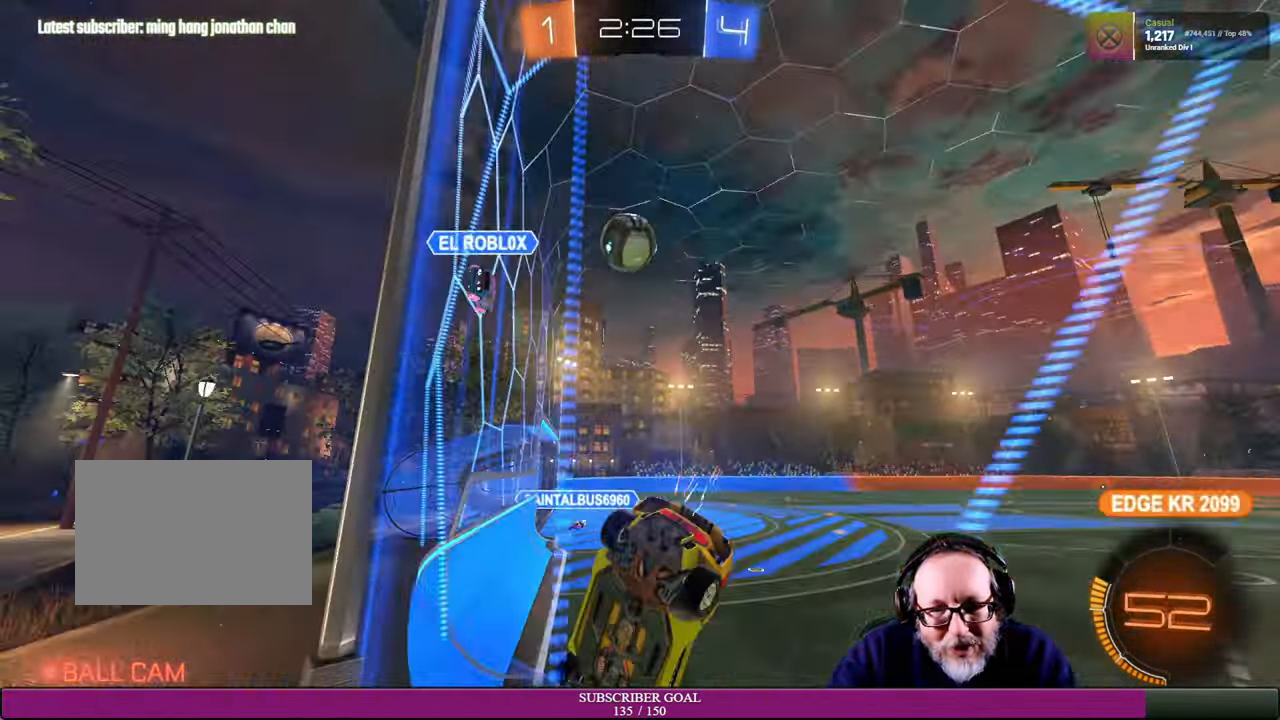
Gameplay with a controller (PlayStation layout); each line is a JSON object with the inputs held at the frame after it. "events" lists button and stick changes between this image and that frame as [ms after this image, input, new state], when the widget could be followed in between. Not read: L3 R3 TOUCHPAD.
{"buttons": [], "left_stick": "center", "right_stick": "center", "events": [[34, "left_stick", "center"], [134, "left_stick", "right"], [333, "R2", "up"], [450, "left_stick", "center"]]}
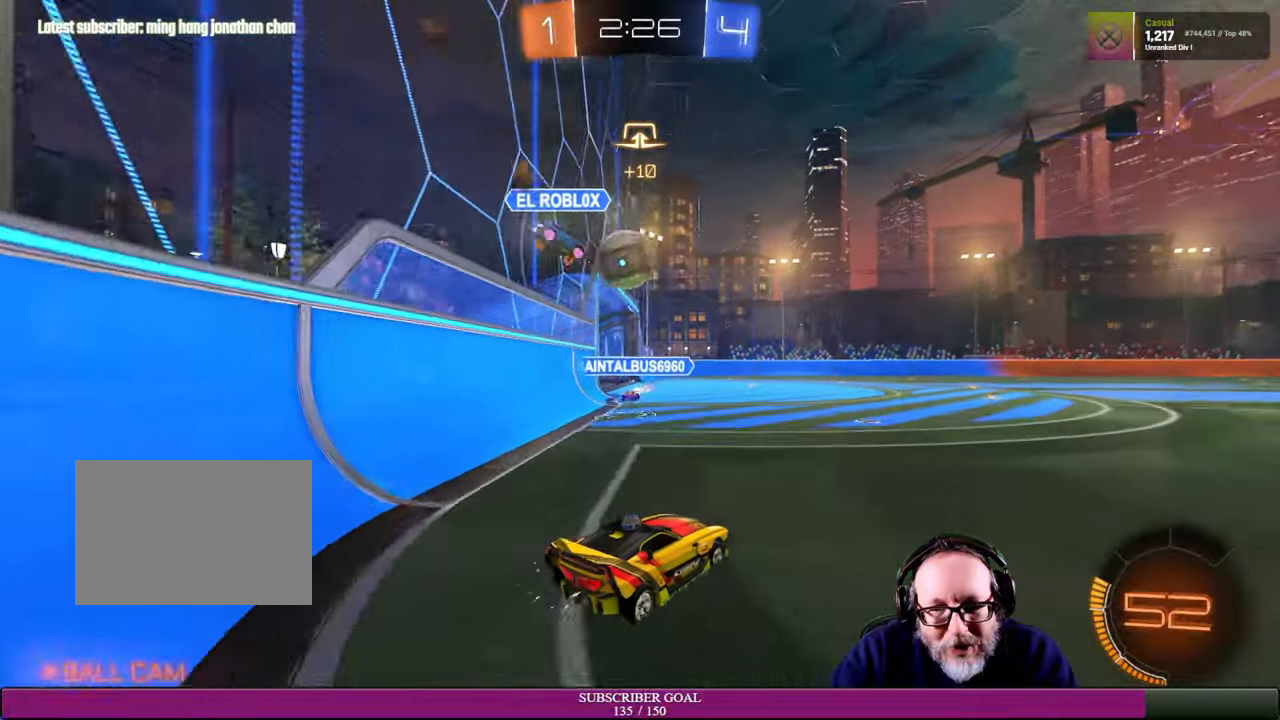
{"buttons": ["R2"], "left_stick": "center", "right_stick": "center", "events": [[66, "left_stick", "up-left"], [216, "left_stick", "center"], [383, "R2", "down"], [400, "left_stick", "right"], [483, "left_stick", "center"]]}
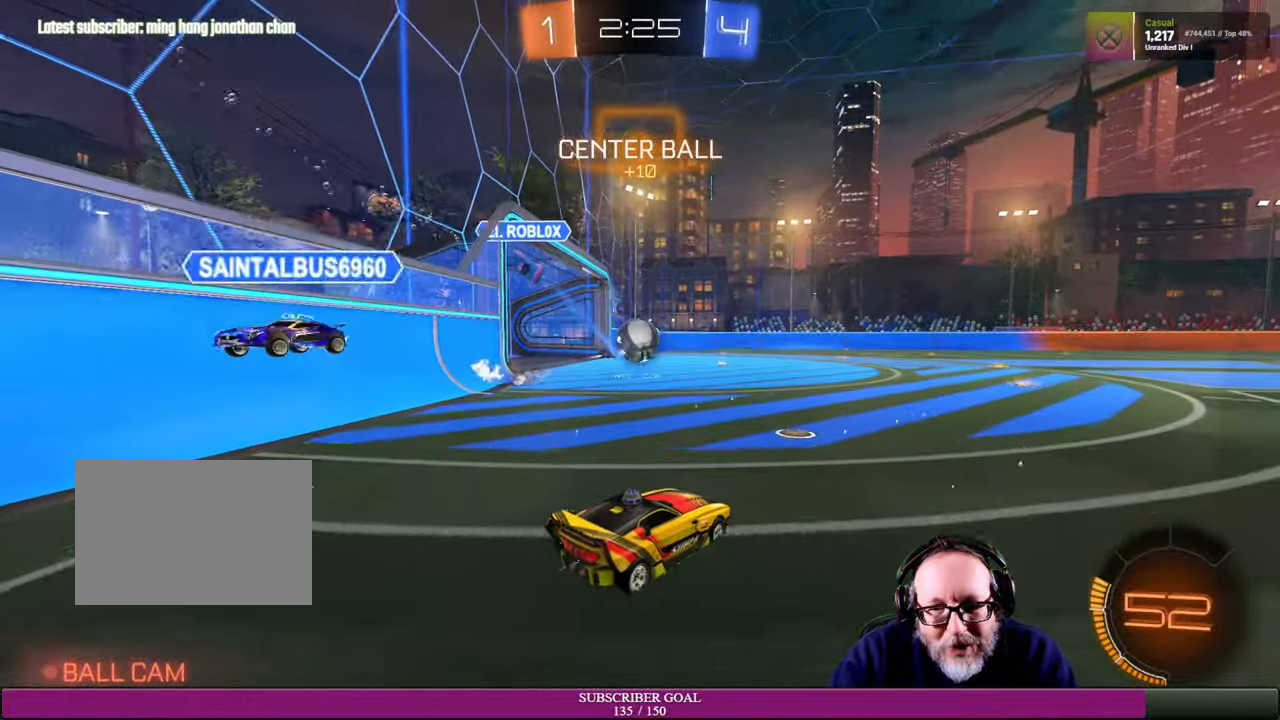
{"buttons": [], "left_stick": "up-left", "right_stick": "center", "events": [[50, "left_stick", "up-left"], [150, "R1", "down"], [183, "left_stick", "center"], [450, "left_stick", "up-left"], [466, "R1", "up"], [466, "R2", "up"]]}
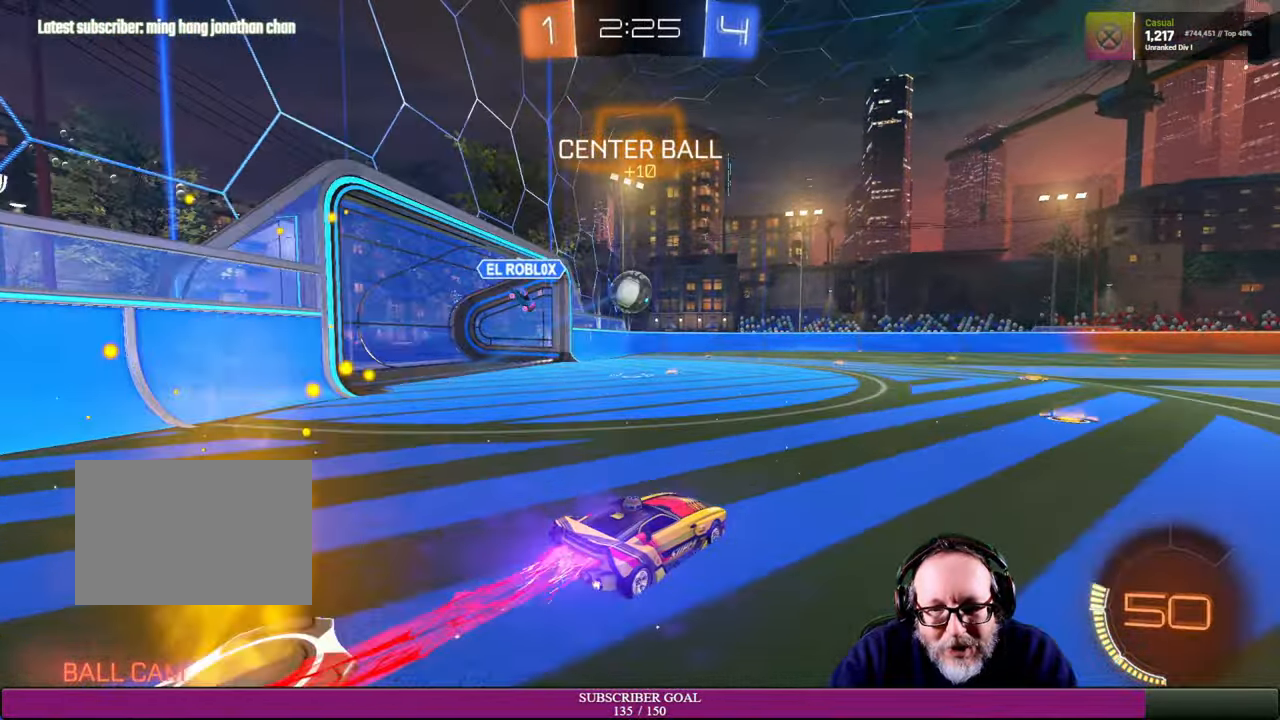
{"buttons": ["R1", "R2"], "left_stick": "center", "right_stick": "center", "events": [[16, "R1", "down"], [16, "R2", "down"], [166, "left_stick", "center"], [350, "R1", "up"], [416, "R1", "down"]]}
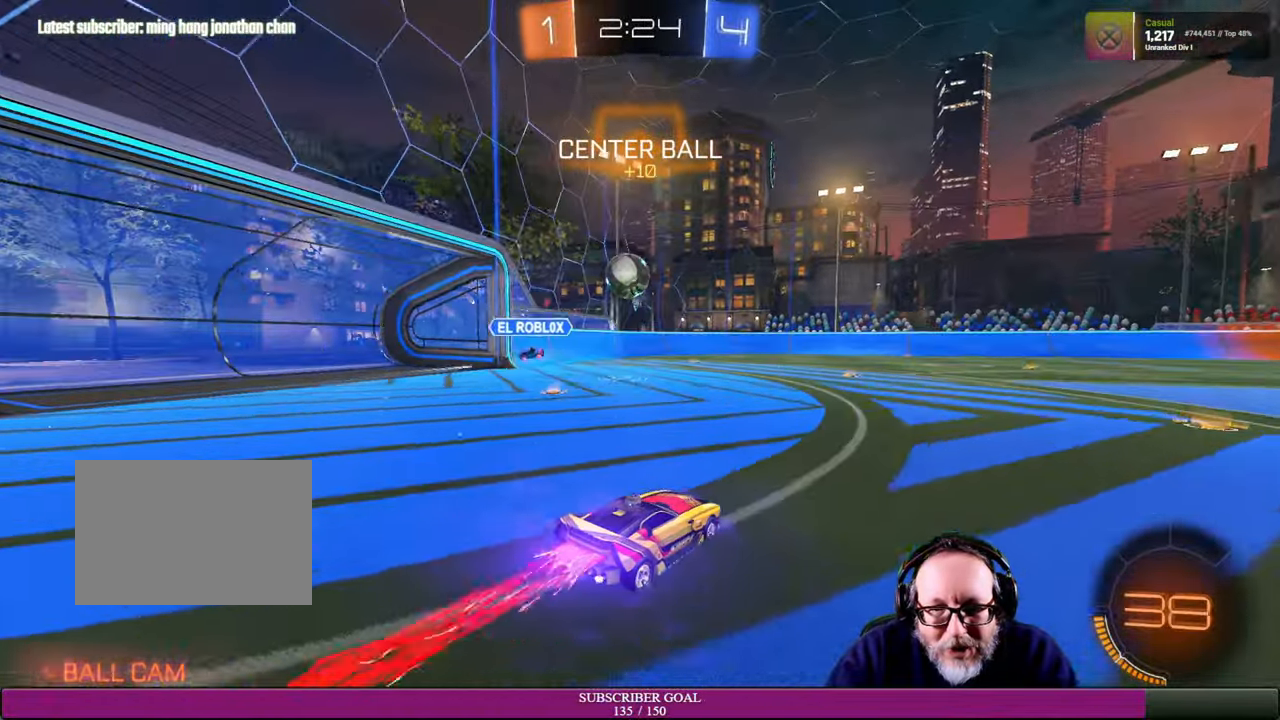
{"buttons": [], "left_stick": "center", "right_stick": "center", "events": [[83, "R1", "up"], [100, "left_stick", "up-left"], [166, "R2", "up"], [200, "R1", "down"], [216, "left_stick", "center"], [316, "R2", "down"], [366, "R1", "up"], [400, "R2", "up"], [450, "R2", "down"], [500, "R2", "up"]]}
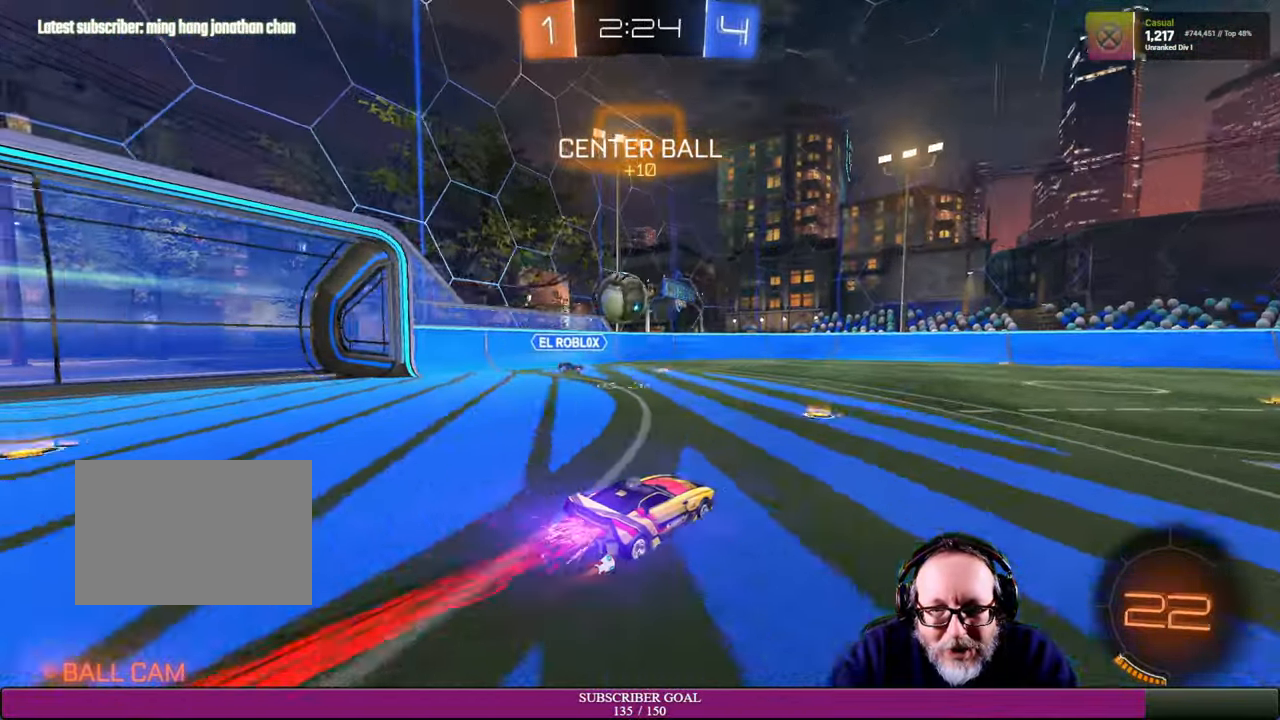
{"buttons": ["CROSS", "R1", "R2"], "left_stick": "down-left", "right_stick": "center", "events": [[66, "left_stick", "left"], [166, "R2", "down"], [216, "R1", "down"], [283, "left_stick", "down-left"], [416, "CROSS", "down"]]}
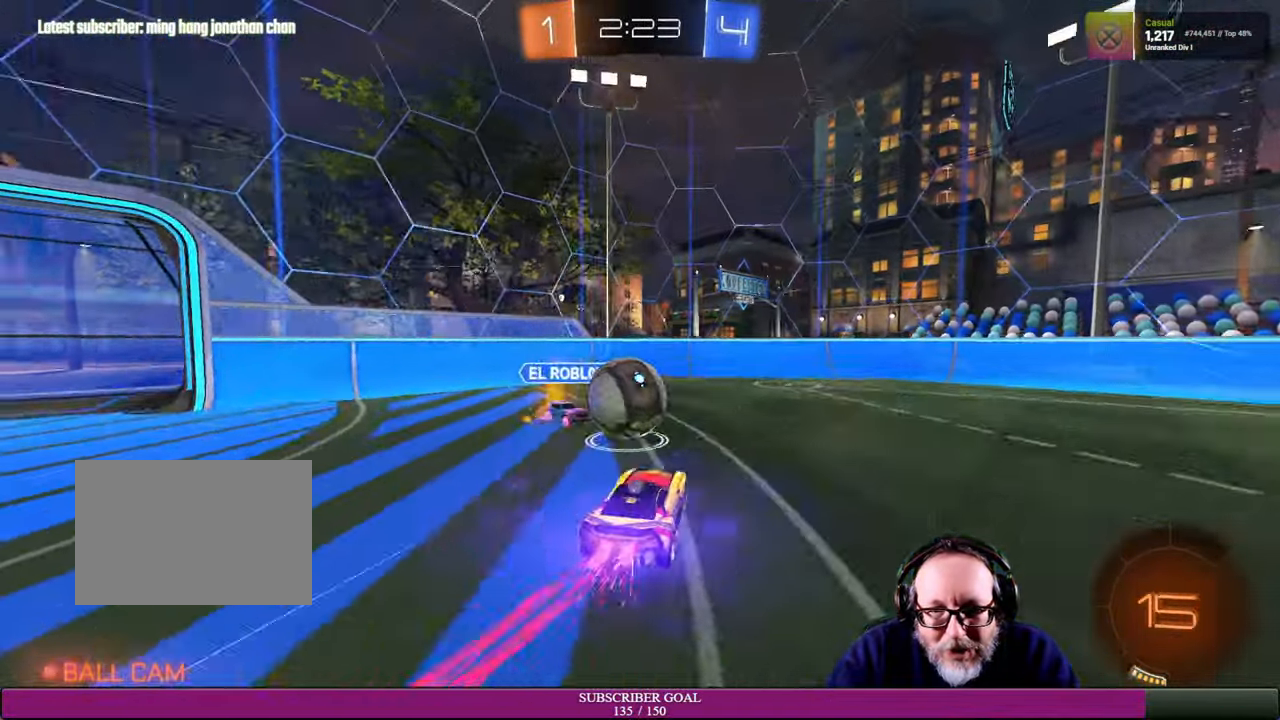
{"buttons": ["R2"], "left_stick": "center", "right_stick": "center", "events": [[33, "left_stick", "down-right"], [50, "CROSS", "up"], [66, "R1", "up"], [116, "left_stick", "up"], [300, "left_stick", "right"], [450, "left_stick", "center"]]}
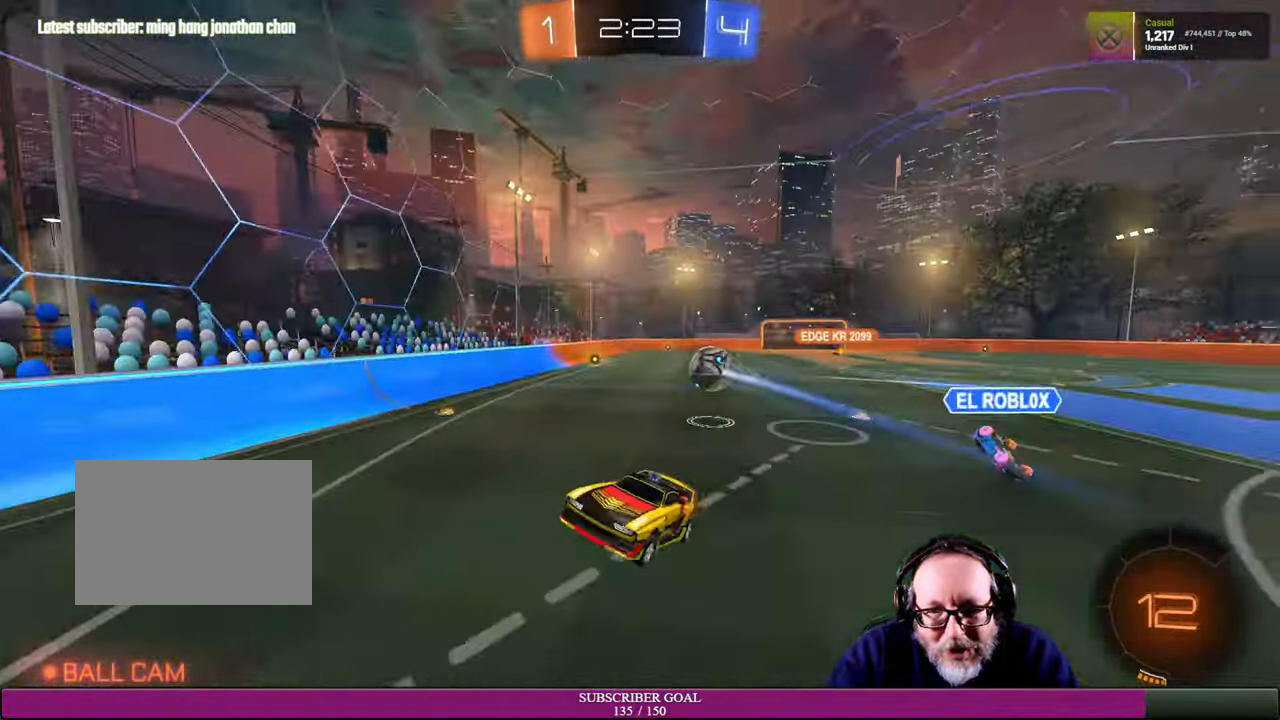
{"buttons": ["R2"], "left_stick": "center", "right_stick": "center", "events": [[116, "left_stick", "right"], [400, "left_stick", "center"]]}
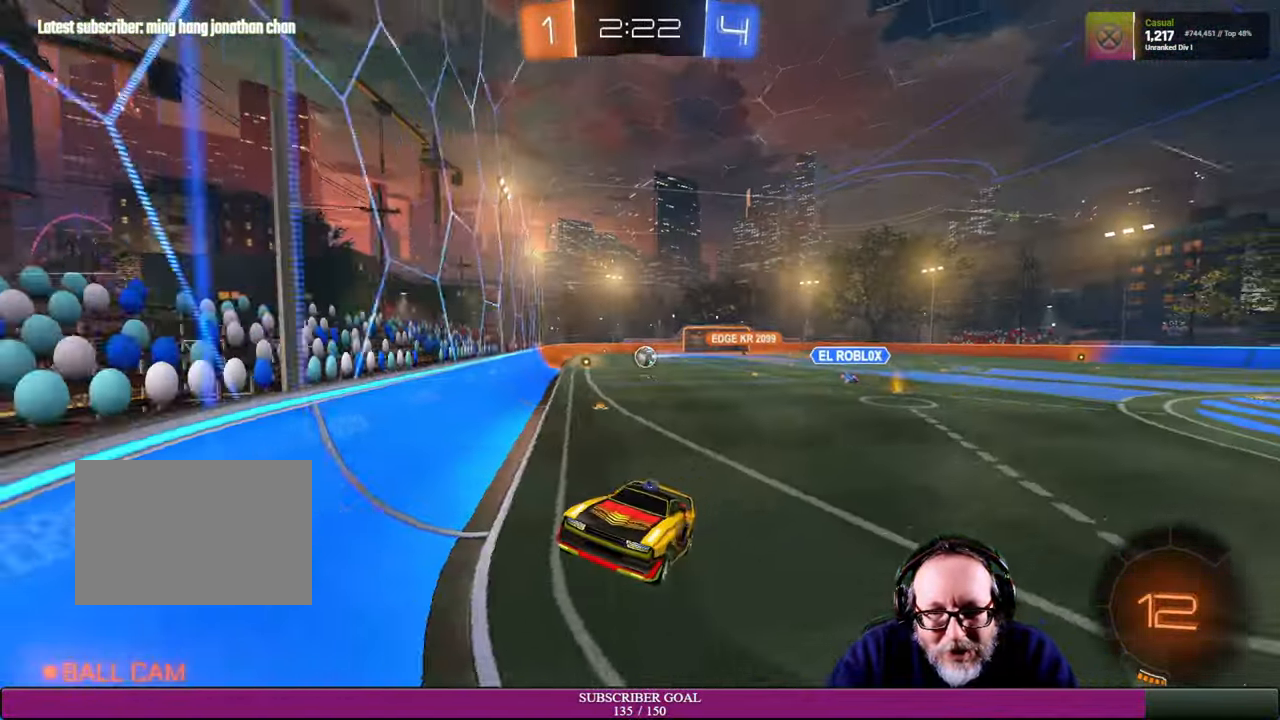
{"buttons": ["R2"], "left_stick": "center", "right_stick": "center", "events": []}
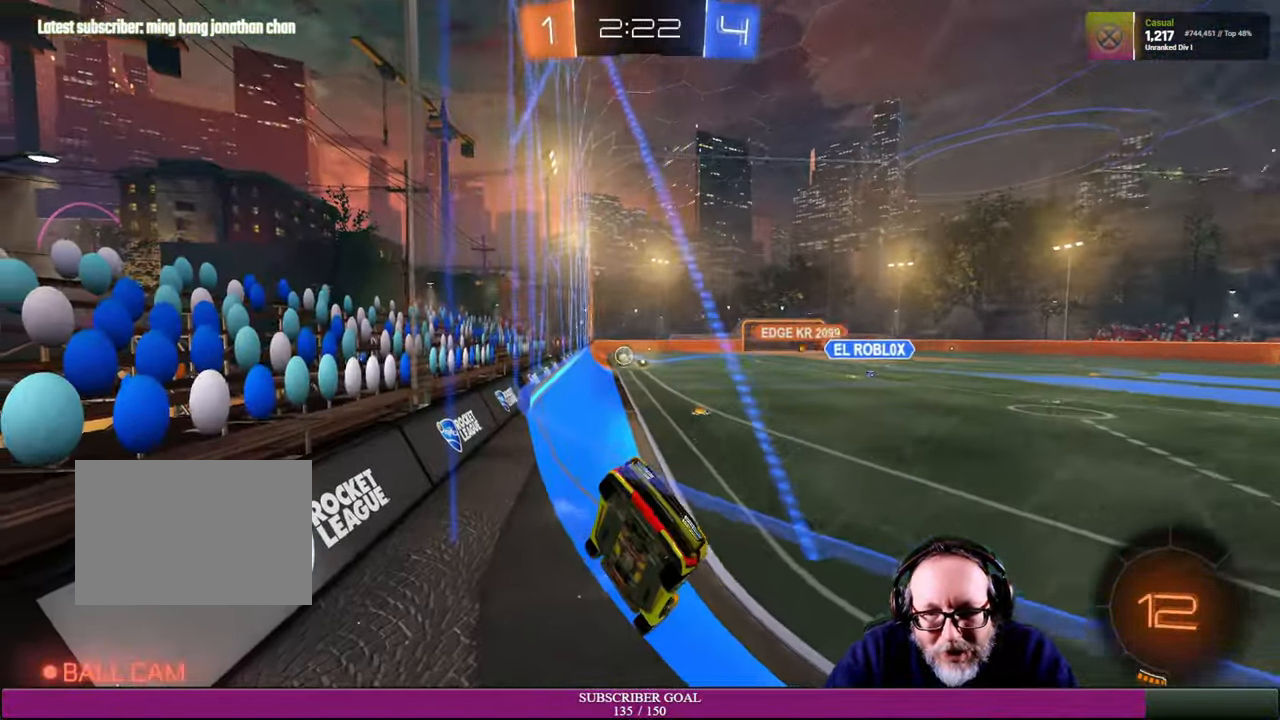
{"buttons": ["R2"], "left_stick": "left", "right_stick": "center", "events": [[100, "left_stick", "left"]]}
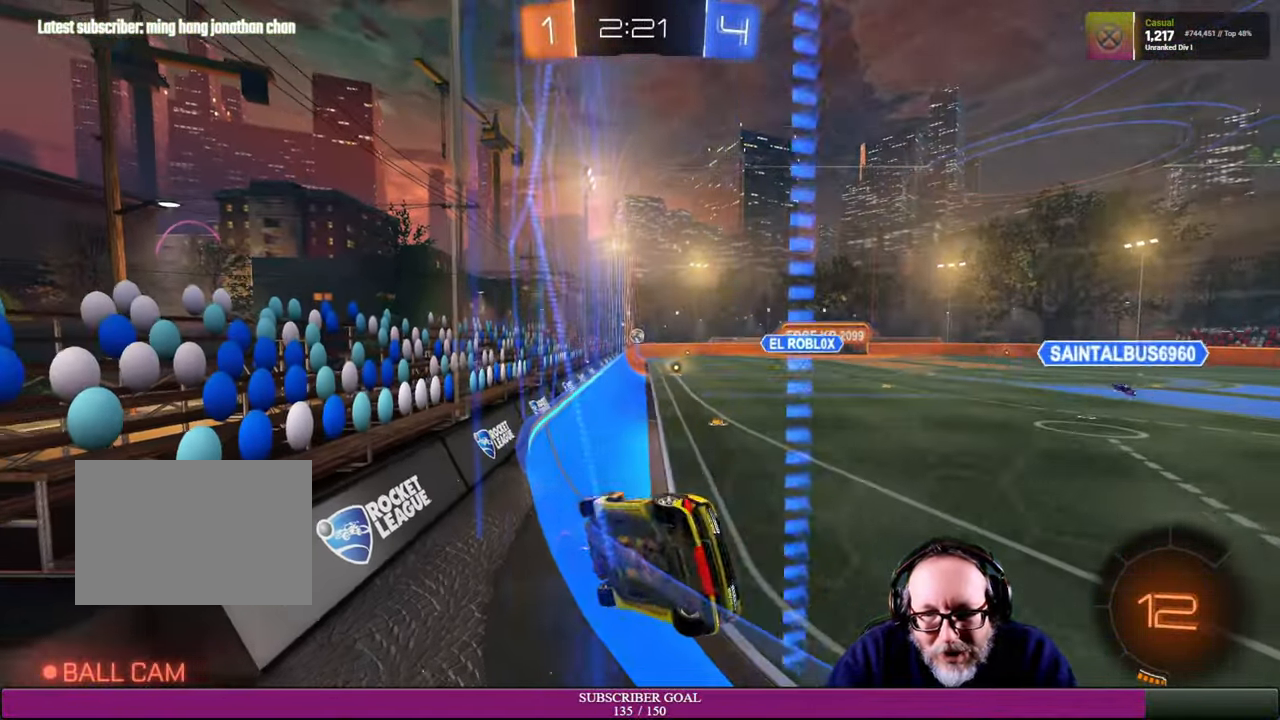
{"buttons": ["R2"], "left_stick": "left", "right_stick": "center", "events": []}
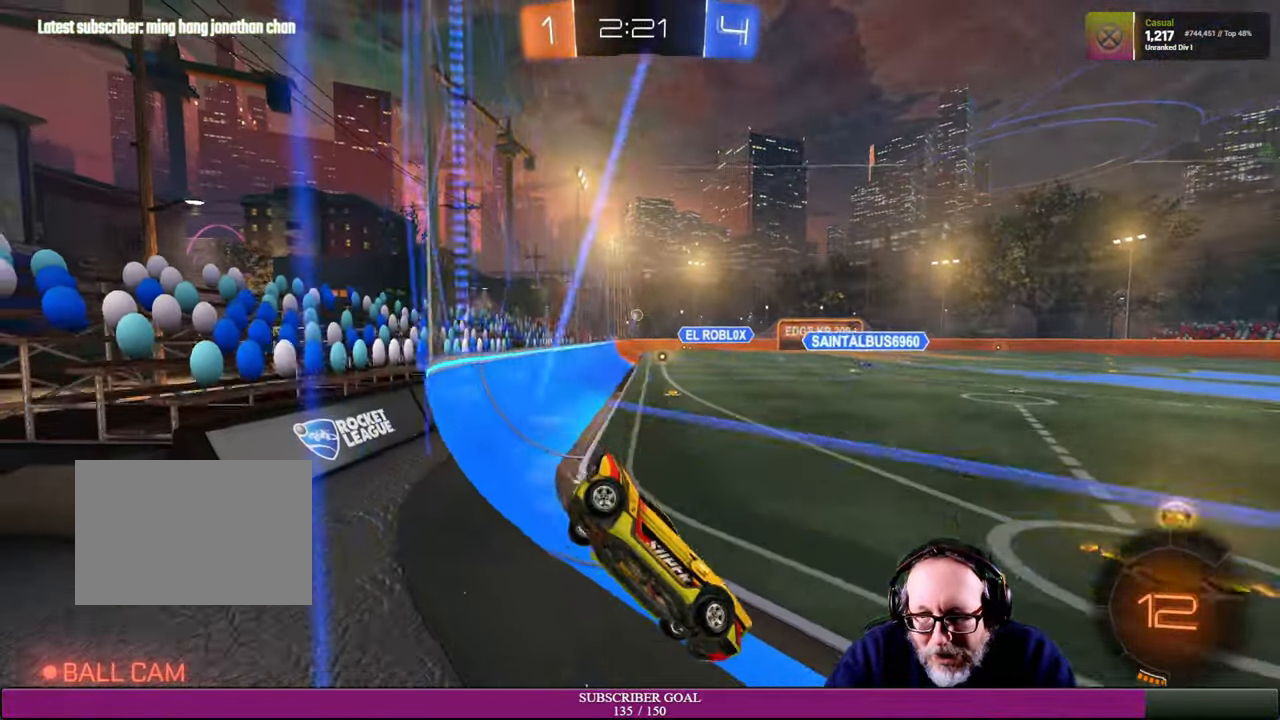
{"buttons": ["R2"], "left_stick": "left", "right_stick": "center", "events": []}
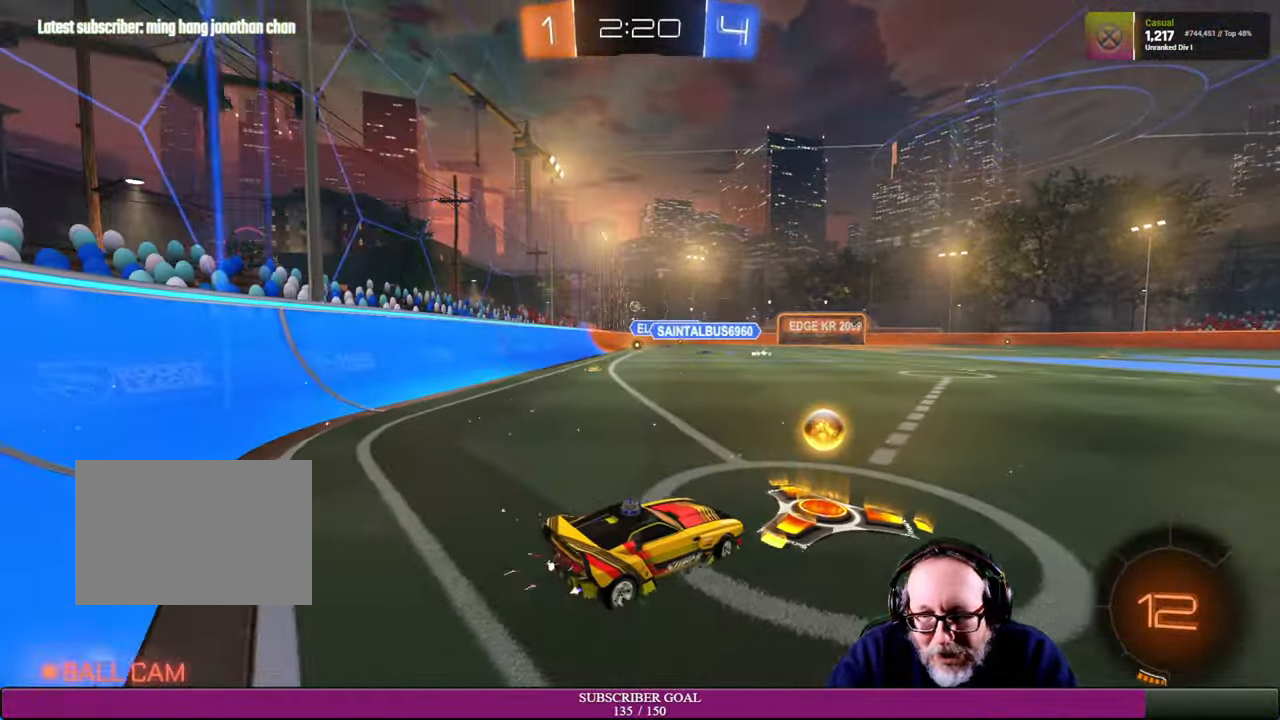
{"buttons": ["L1", "R2"], "left_stick": "up", "right_stick": "center", "events": [[50, "R1", "down"], [216, "R1", "up"], [216, "left_stick", "center"], [334, "R1", "down"], [350, "CROSS", "down"], [367, "left_stick", "up"], [384, "L1", "down"], [450, "CROSS", "up"], [467, "R1", "up"]]}
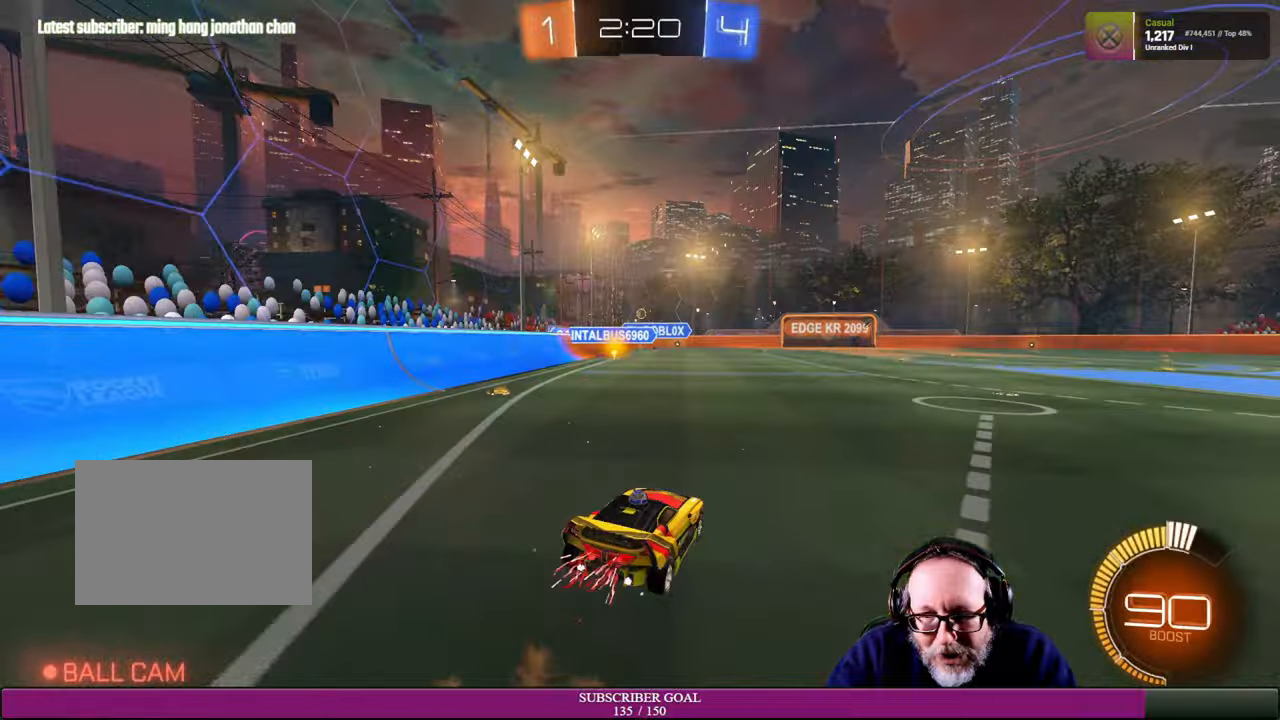
{"buttons": [], "left_stick": "center", "right_stick": "center", "events": [[50, "CROSS", "down"], [50, "R1", "down"], [200, "CROSS", "up"], [200, "L1", "up"], [217, "R1", "up"], [334, "left_stick", "center"], [350, "R2", "up"]]}
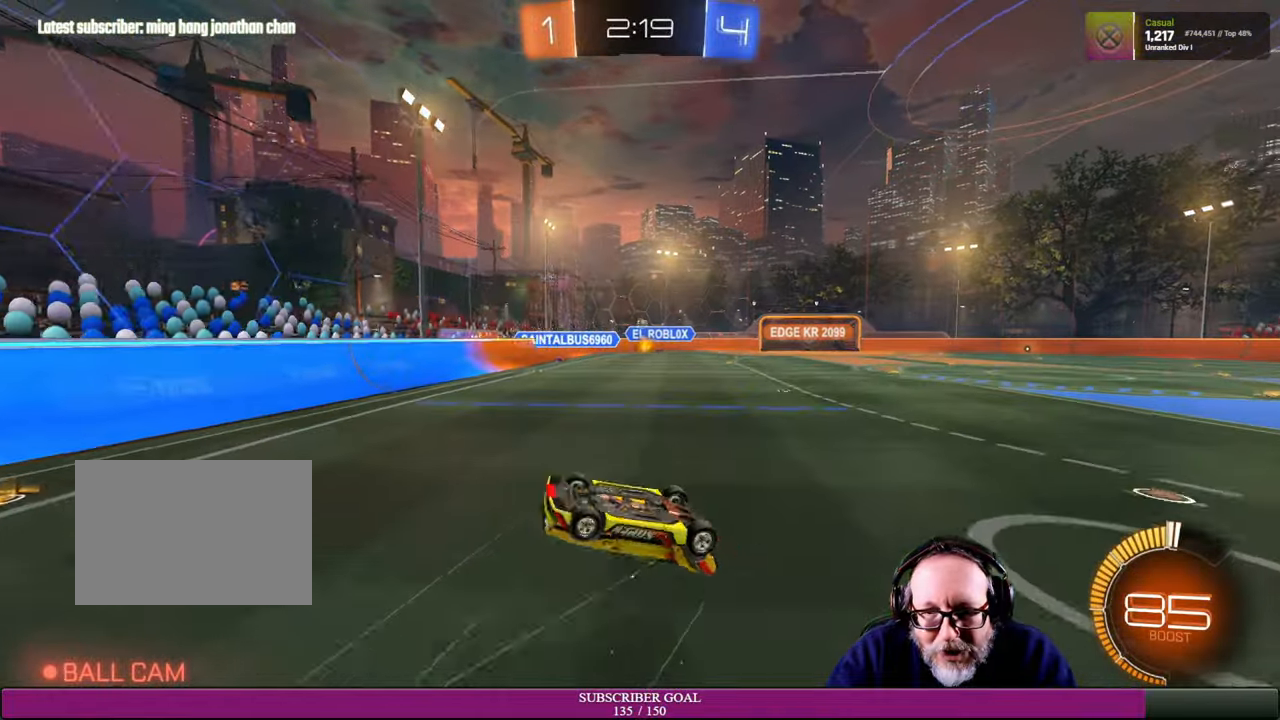
{"buttons": ["R2"], "left_stick": "center", "right_stick": "center", "events": [[417, "R2", "down"]]}
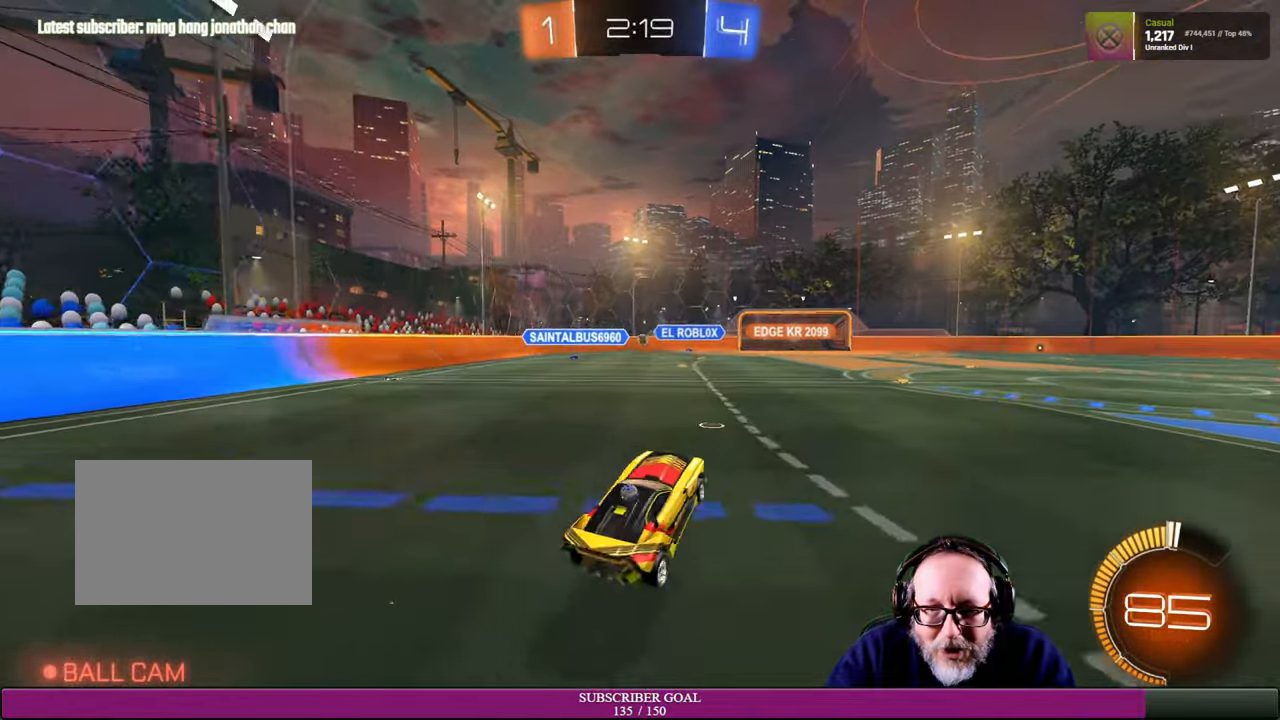
{"buttons": ["R2"], "left_stick": "right", "right_stick": "center", "events": [[117, "R1", "down"], [267, "R1", "up"], [384, "left_stick", "right"]]}
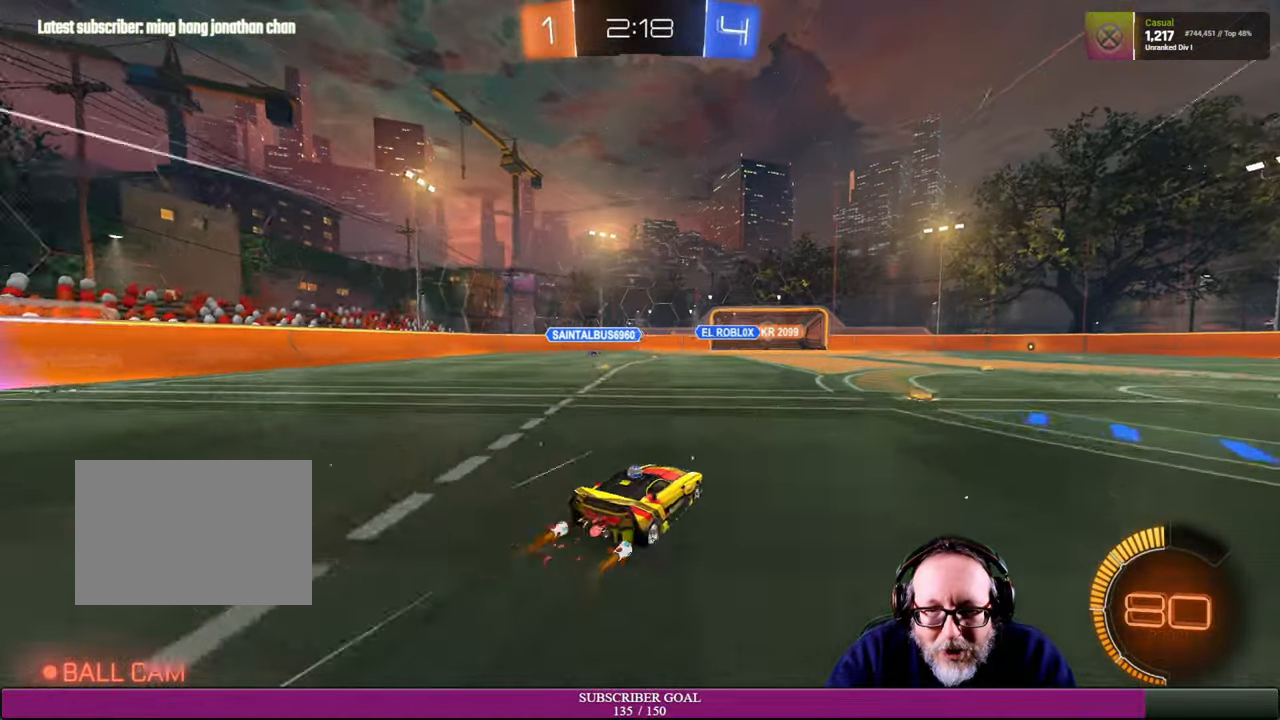
{"buttons": ["R2"], "left_stick": "up-left", "right_stick": "center", "events": [[134, "left_stick", "up-right"], [150, "R1", "down"], [284, "R1", "up"], [384, "left_stick", "center"], [484, "left_stick", "up-left"]]}
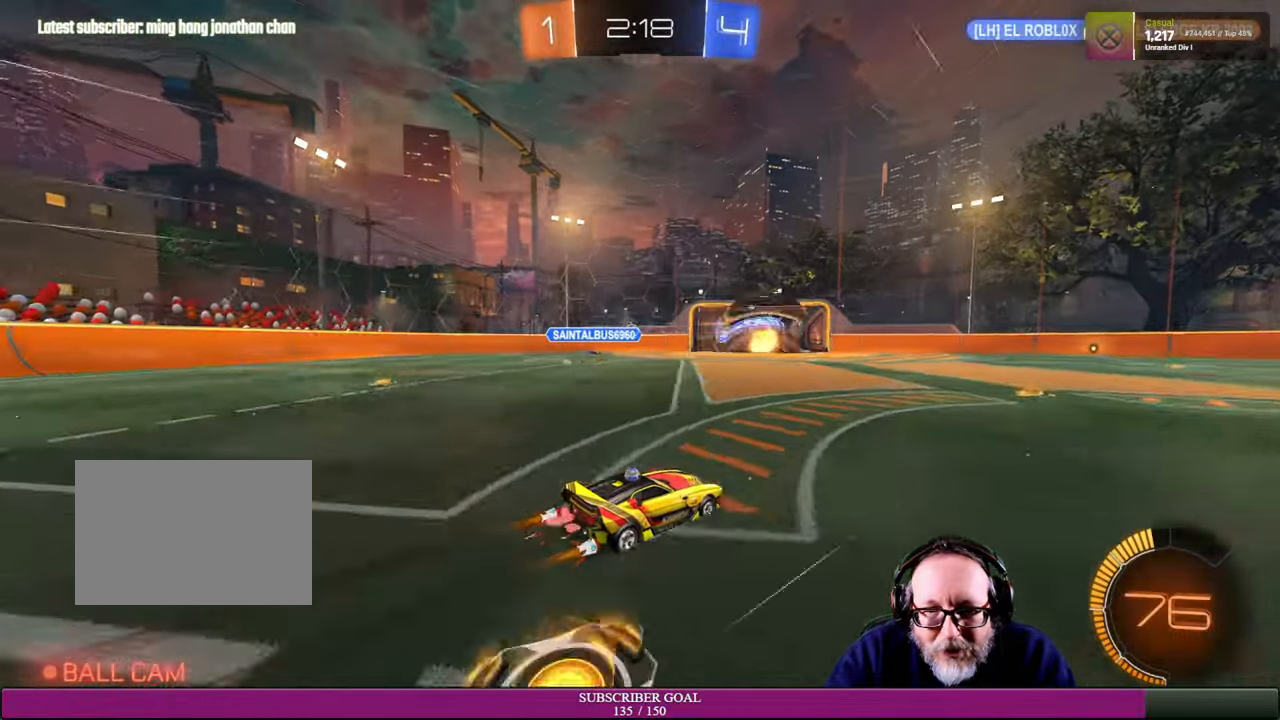
{"buttons": ["R2"], "left_stick": "center", "right_stick": "center", "events": [[267, "left_stick", "center"]]}
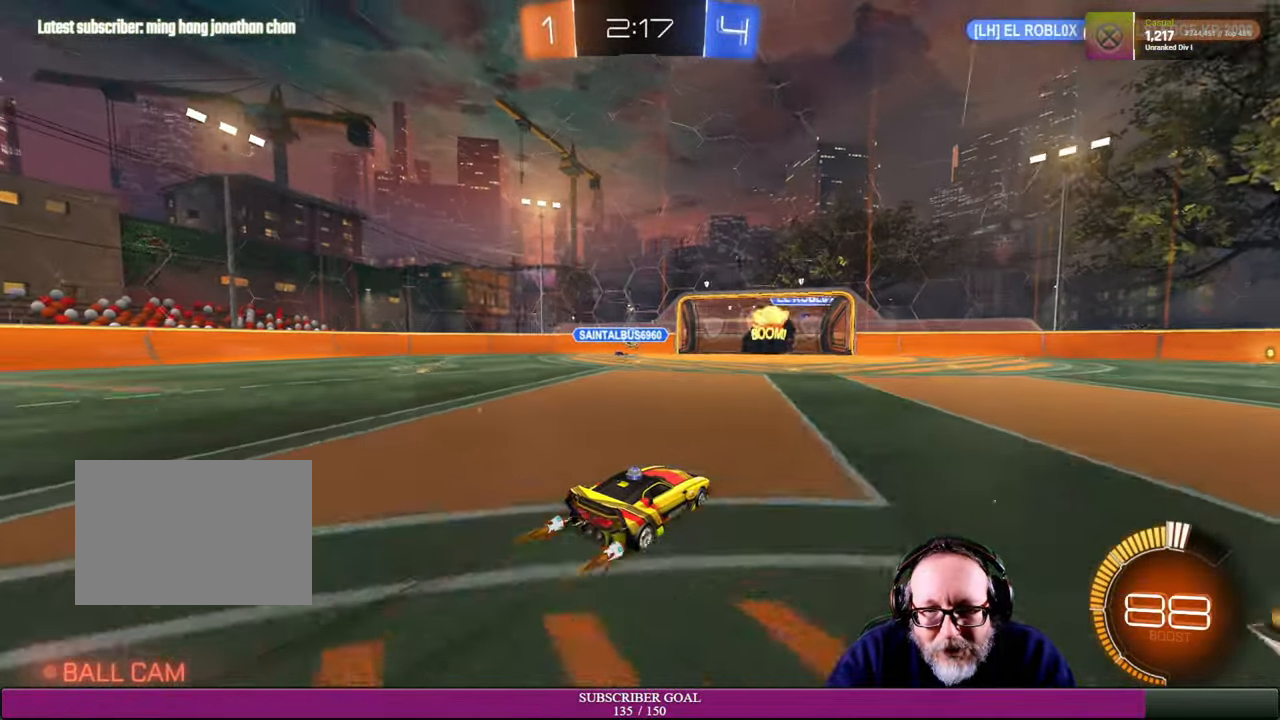
{"buttons": ["R2"], "left_stick": "left", "right_stick": "center", "events": [[367, "left_stick", "left"]]}
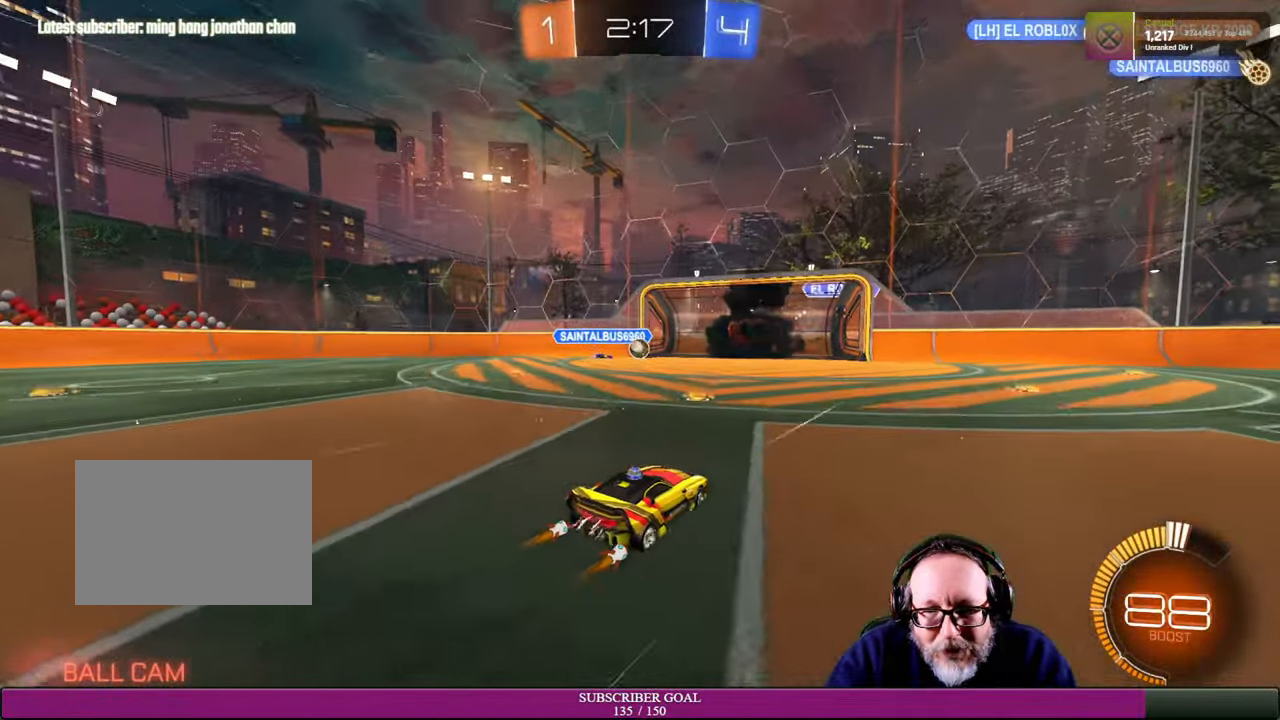
{"buttons": [], "left_stick": "center", "right_stick": "center", "events": [[50, "left_stick", "center"], [334, "R2", "up"]]}
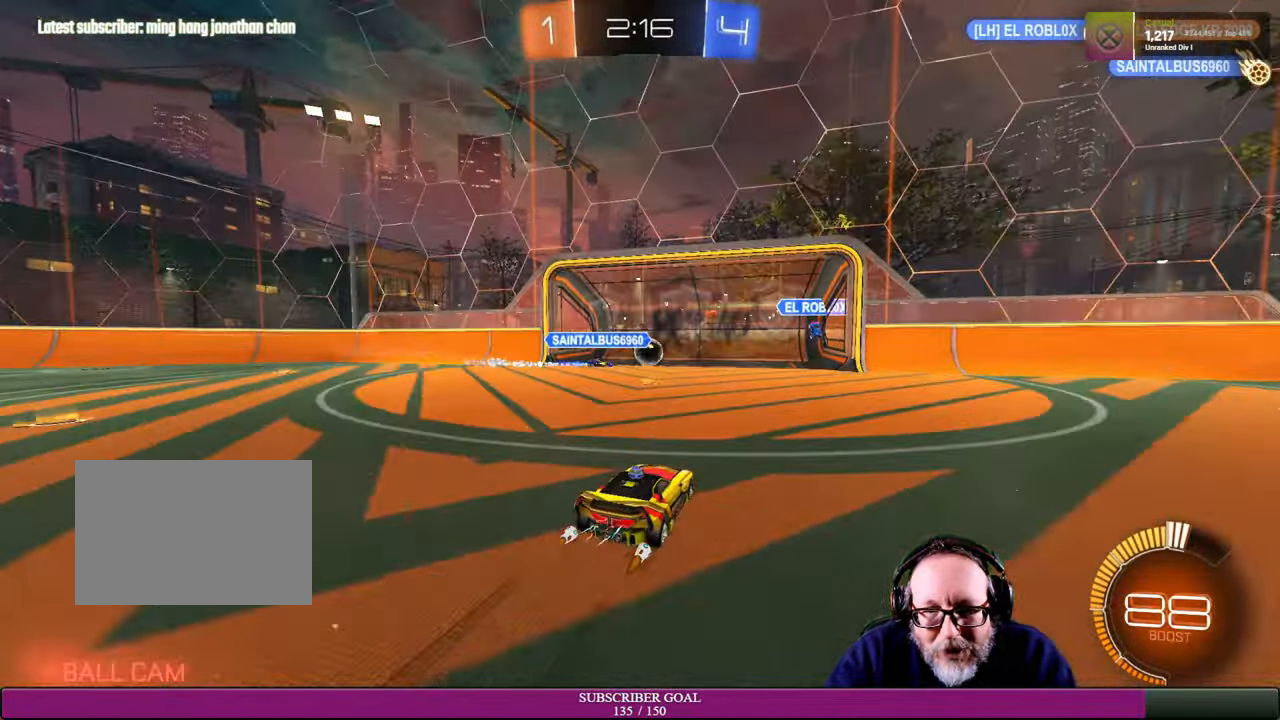
{"buttons": [], "left_stick": "center", "right_stick": "center", "events": []}
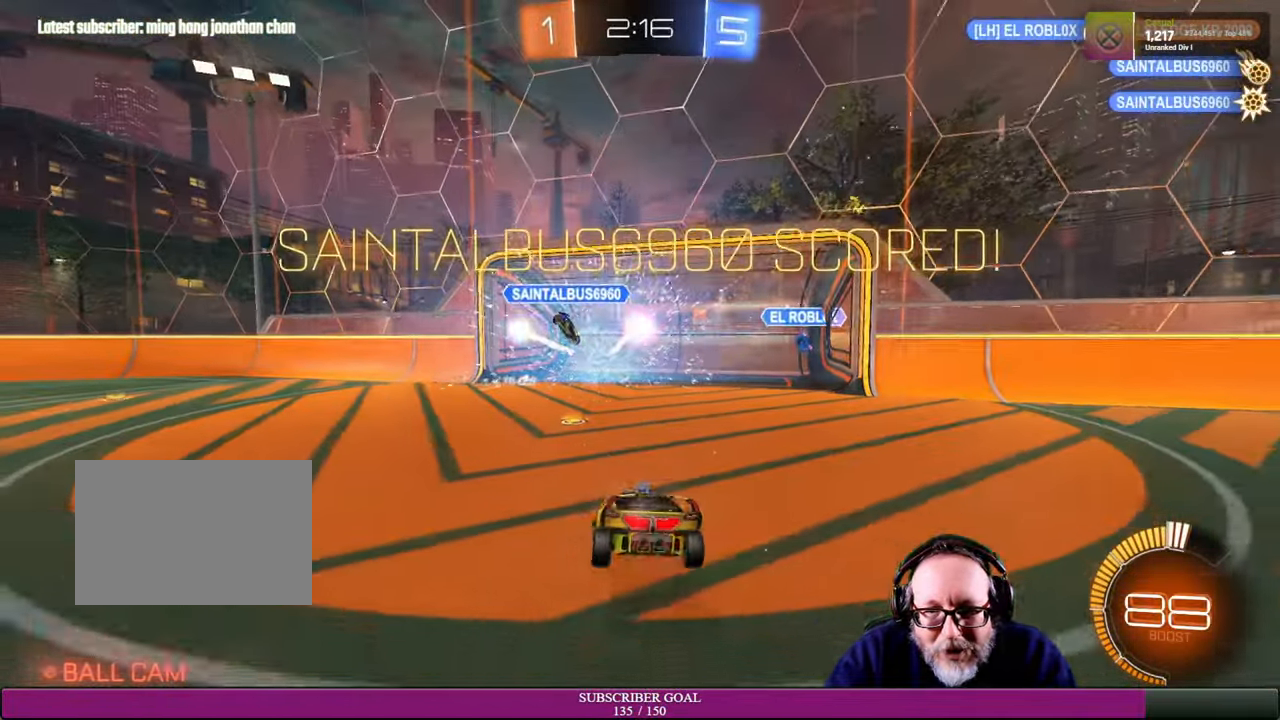
{"buttons": ["L1", "R2"], "left_stick": "down-right", "right_stick": "center", "events": [[217, "left_stick", "down"], [234, "CROSS", "down"], [267, "R1", "down"], [317, "R2", "down"], [367, "left_stick", "down-right"], [400, "CROSS", "up"], [400, "R1", "up"], [450, "L1", "down"]]}
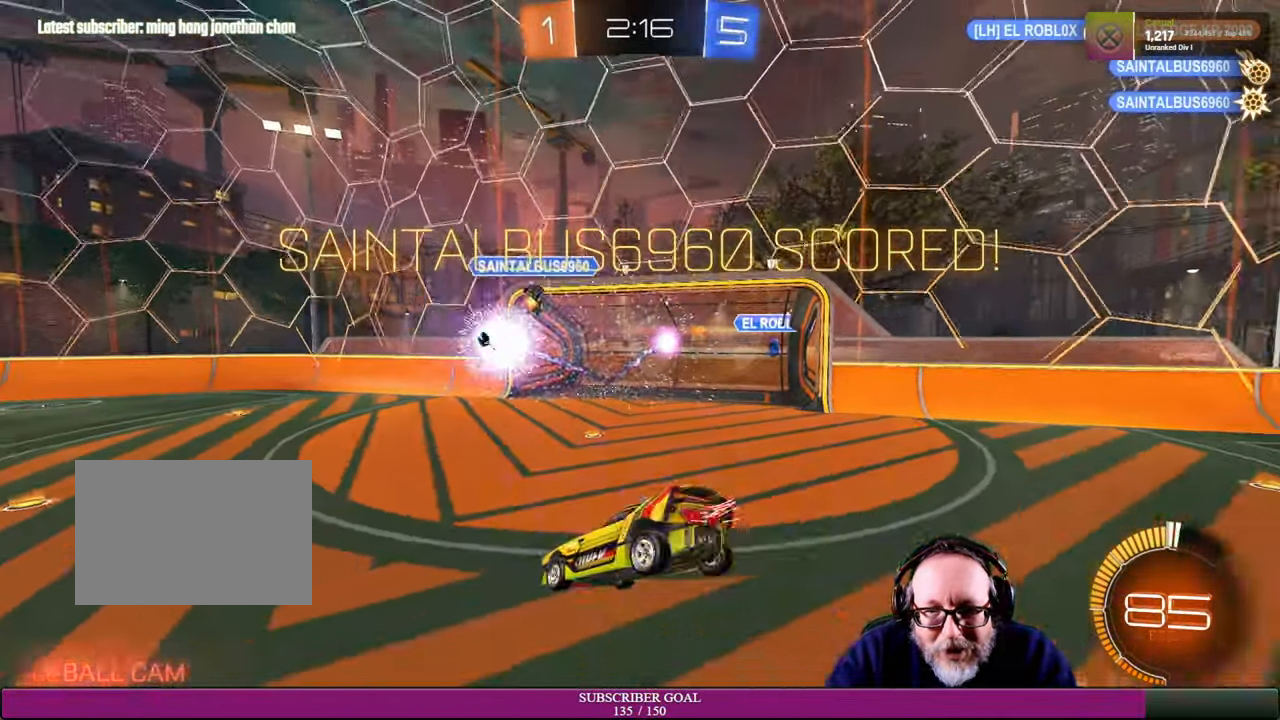
{"buttons": ["L1"], "left_stick": "up-right", "right_stick": "center", "events": [[17, "R1", "down"], [34, "left_stick", "right"], [184, "R1", "up"], [184, "left_stick", "up-right"], [417, "R2", "up"]]}
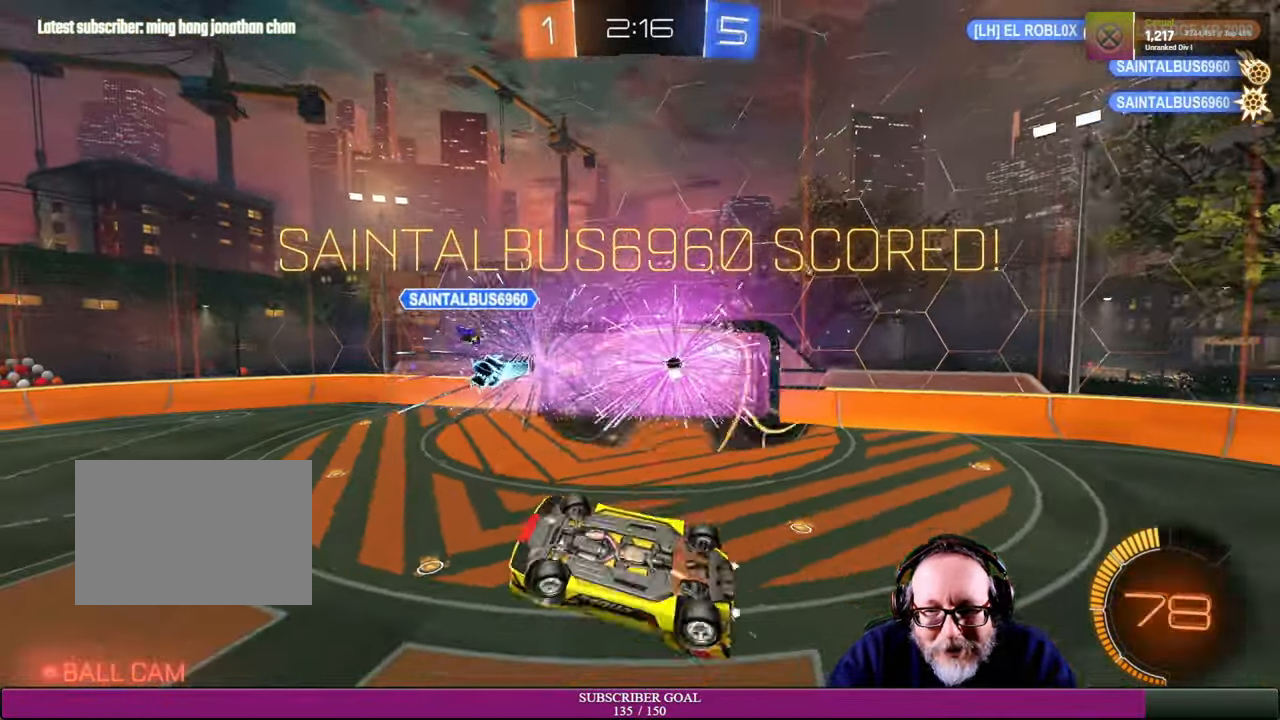
{"buttons": [], "left_stick": "center", "right_stick": "center", "events": [[334, "L1", "up"], [384, "left_stick", "center"]]}